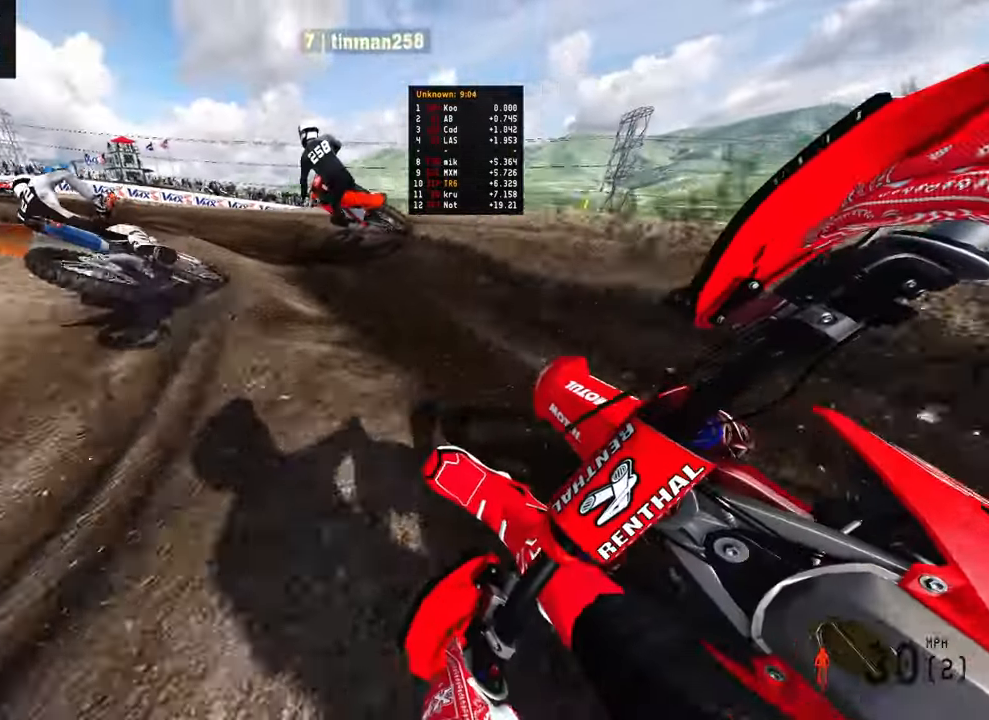
Gameplay with a controller (PlayStation layout); each line is a JSON object with the inputs held at the frame after it (dt_ms = milliseconds from this image to that frame). "events" lists button and stick changes between this image and that frame as [ms after this image, input, new state], when the widget could be followed in between.
{"dt_ms": 500, "buttons": ["R2"], "left_stick": "up-left", "right_stick": "down-right", "events": [[217, "R2", "up"], [450, "R2", "down"]]}
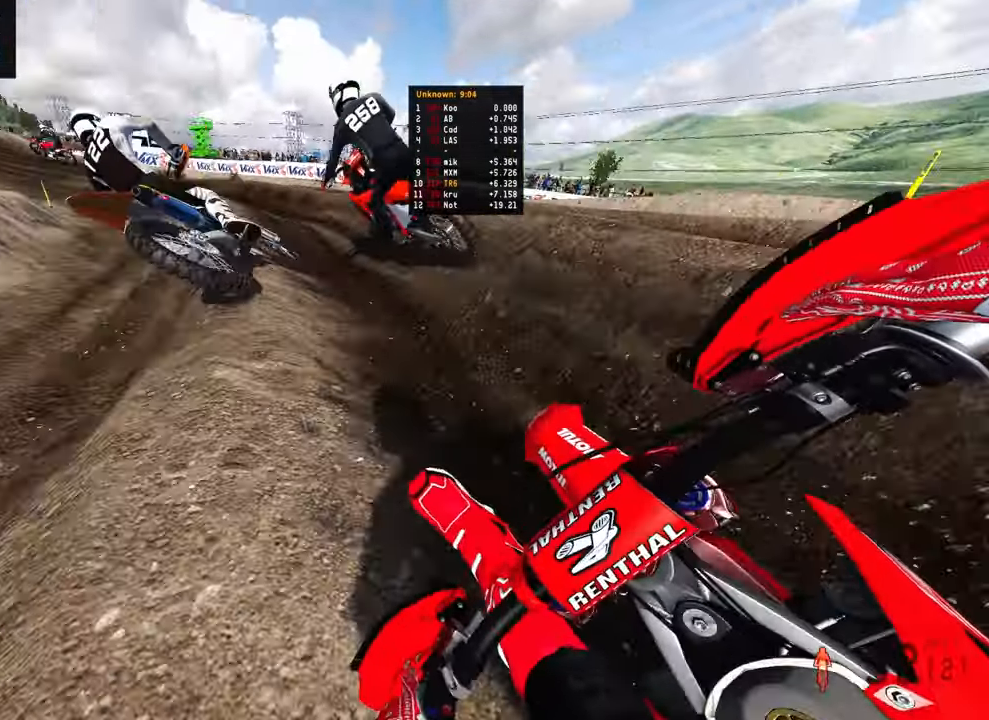
{"dt_ms": 500, "buttons": ["R2"], "left_stick": "up-left", "right_stick": "down-right", "events": []}
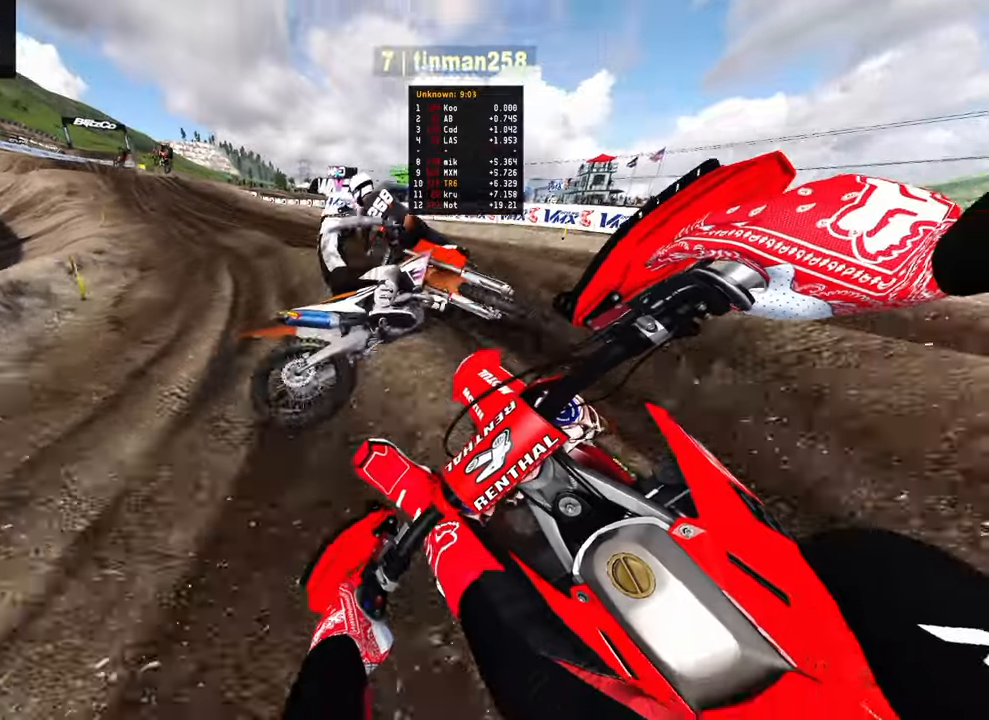
{"dt_ms": 500, "buttons": ["R2"], "left_stick": "up-left", "right_stick": "down-right", "events": []}
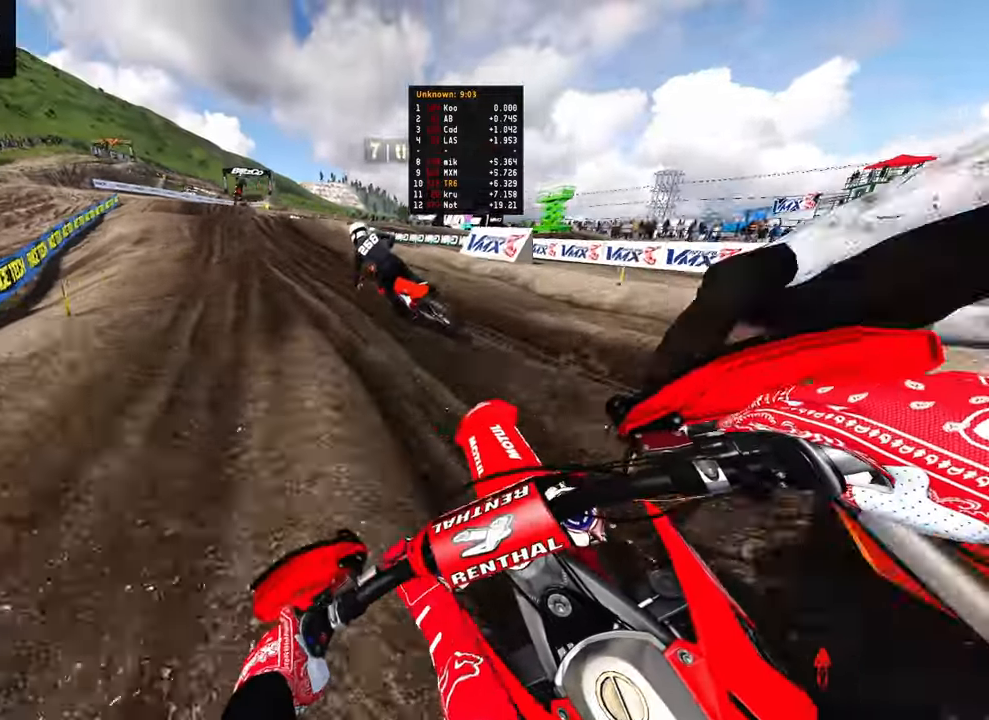
{"dt_ms": 500, "buttons": ["R2"], "left_stick": "up-left", "right_stick": "right", "events": [[234, "right_stick", "right"]]}
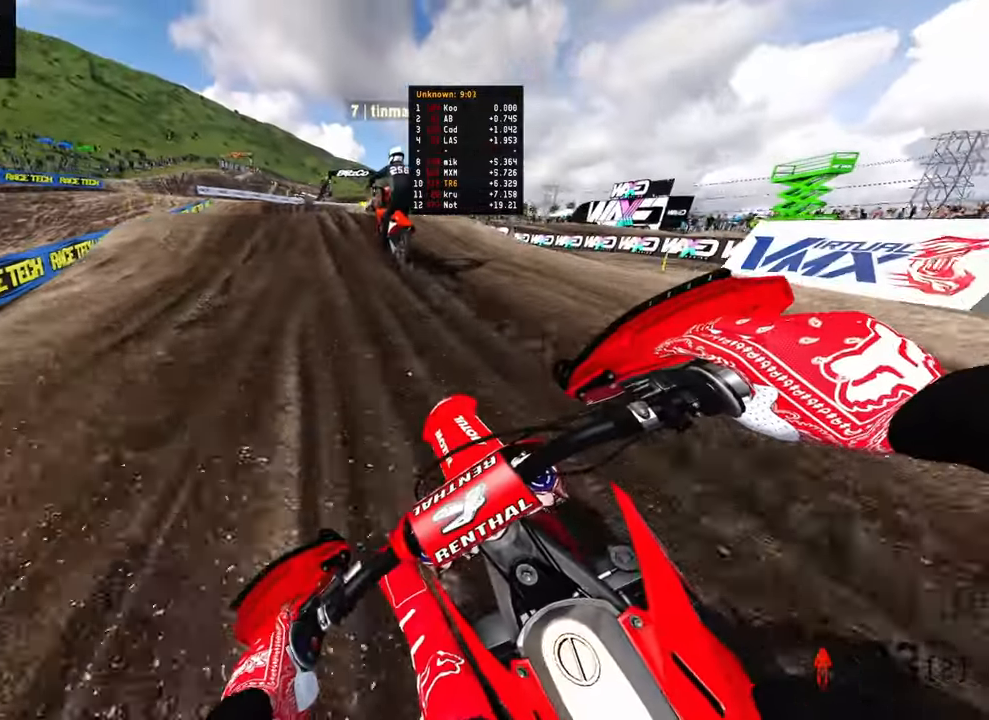
{"dt_ms": 500, "buttons": ["R2"], "left_stick": "up", "right_stick": "up", "events": [[17, "right_stick", "down-right"], [134, "right_stick", "down"], [334, "left_stick", "up"], [450, "right_stick", "center"], [500, "right_stick", "up"]]}
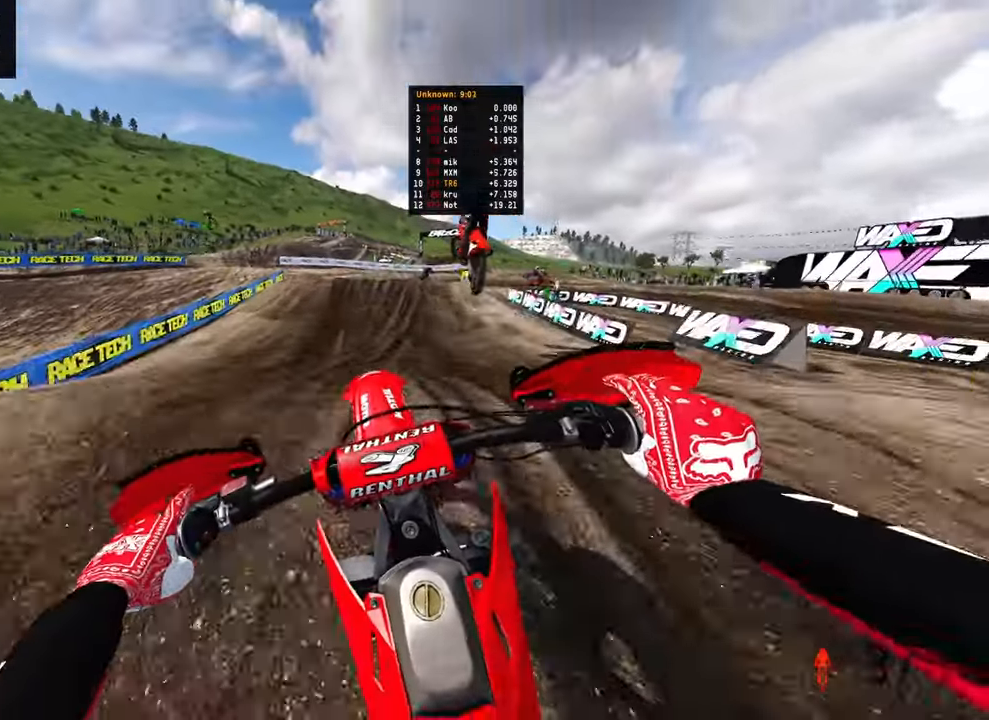
{"dt_ms": 500, "buttons": [], "left_stick": "up-right", "right_stick": "up", "events": [[217, "left_stick", "up-right"], [500, "R2", "up"]]}
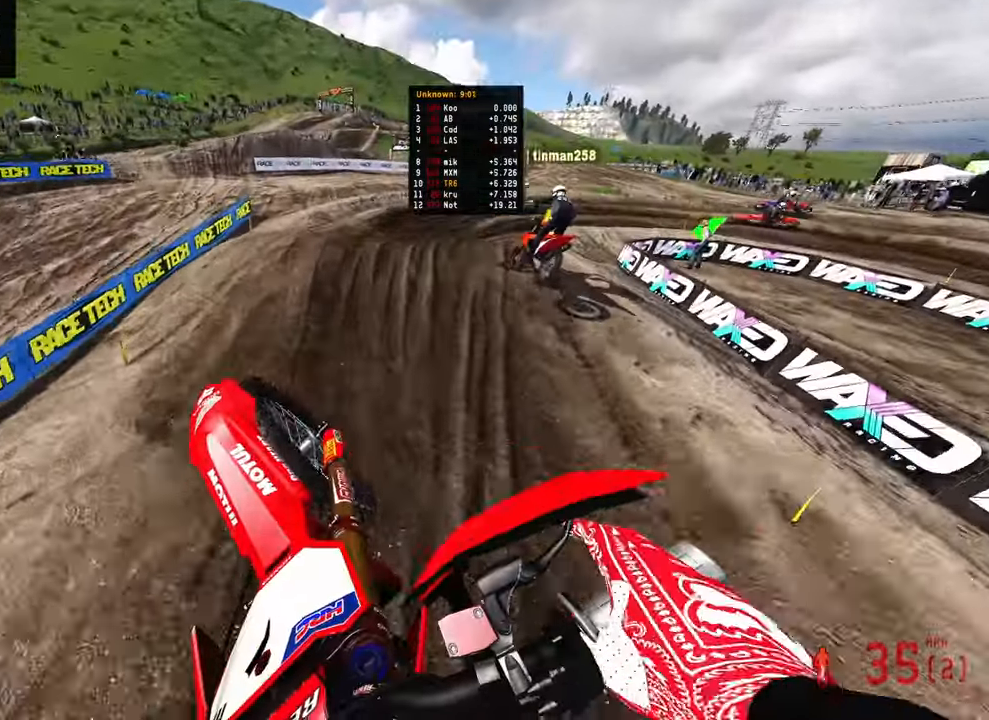
{"dt_ms": 500, "buttons": ["R2"], "left_stick": "up-right", "right_stick": "down-left", "events": [[100, "right_stick", "center"], [217, "right_stick", "down-left"], [300, "R2", "down"]]}
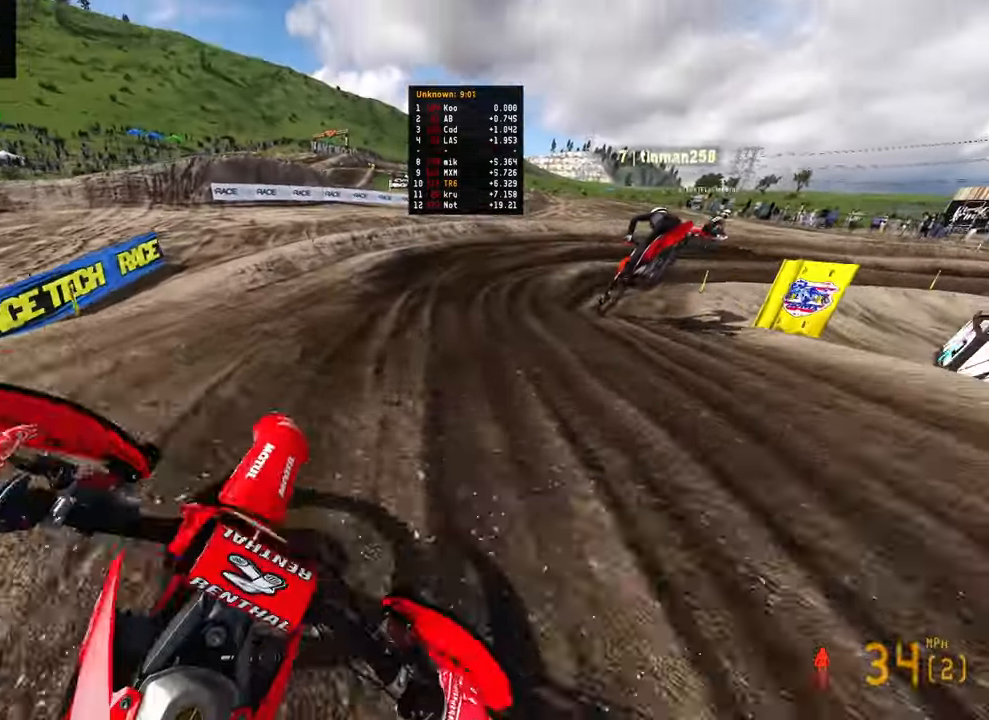
{"dt_ms": 500, "buttons": ["R2"], "left_stick": "up-right", "right_stick": "up-left", "events": [[184, "right_stick", "up-left"], [284, "right_stick", "up"], [467, "right_stick", "up-left"]]}
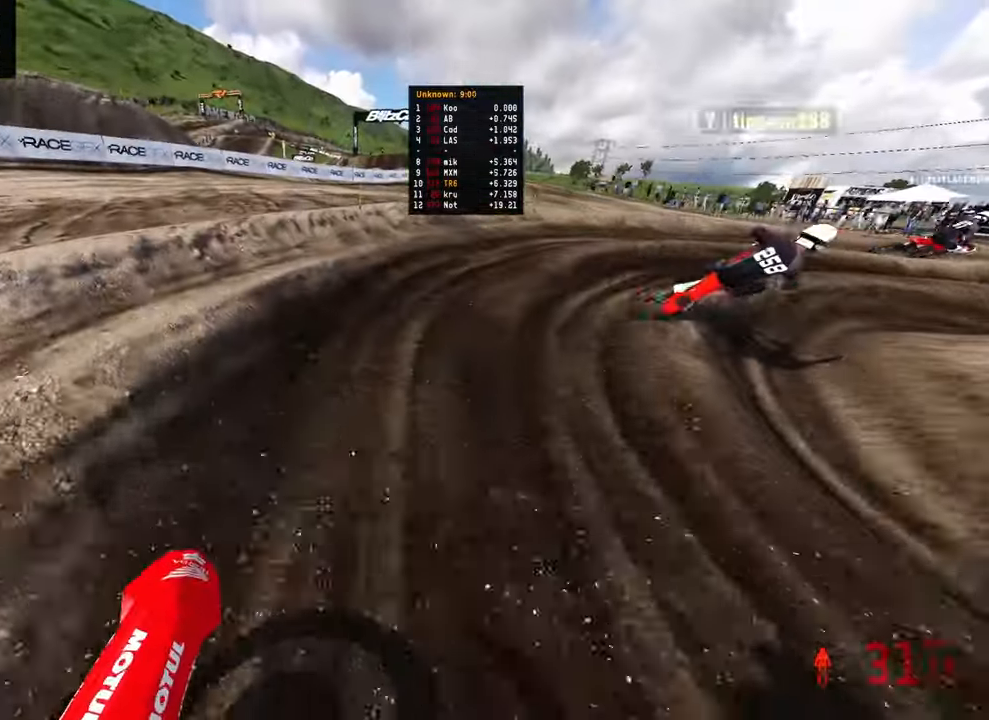
{"dt_ms": 500, "buttons": ["R2"], "left_stick": "up-right", "right_stick": "left", "events": [[117, "R3", "down"], [117, "right_stick", "left"], [234, "R3", "up"]]}
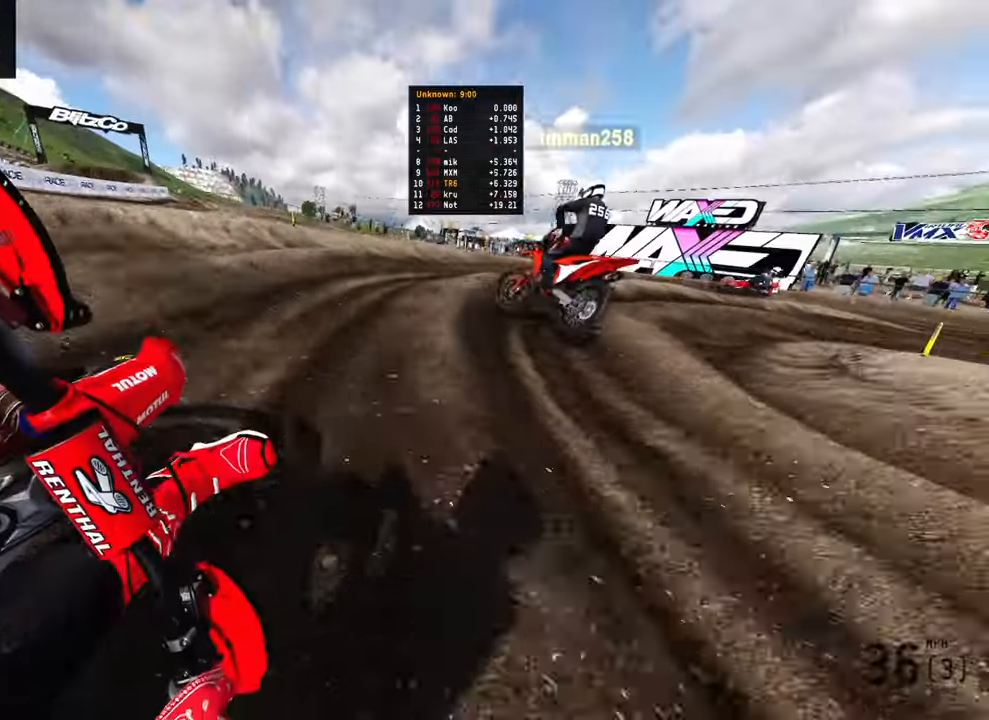
{"dt_ms": 500, "buttons": ["L2"], "left_stick": "up-right", "right_stick": "left", "events": [[134, "R2", "up"], [400, "L2", "down"], [450, "L2", "up"], [500, "L2", "down"]]}
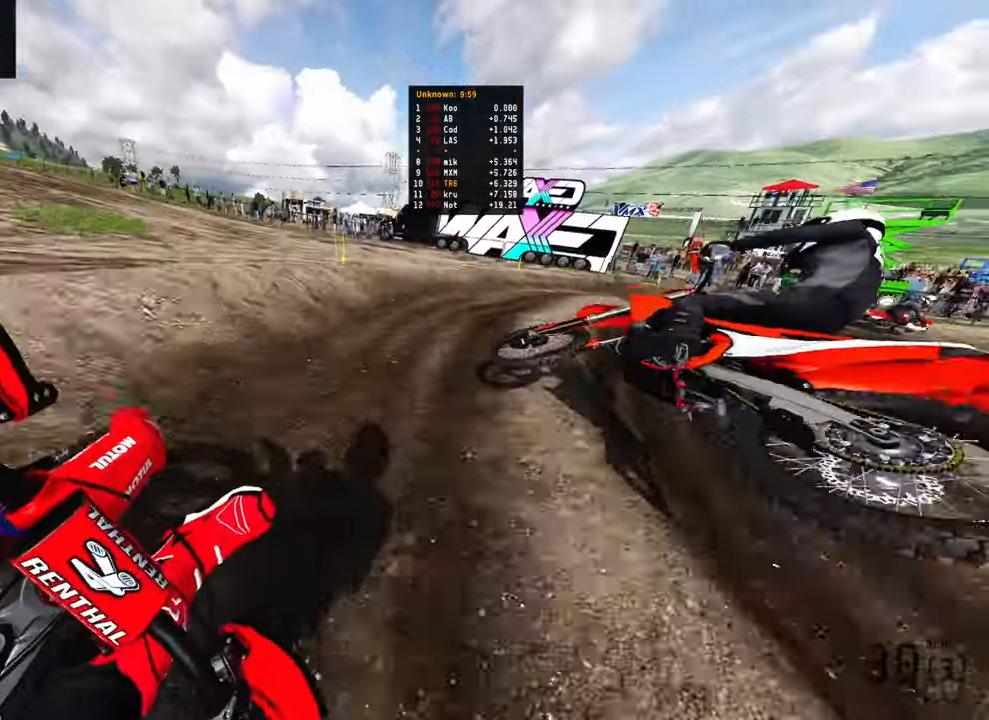
{"dt_ms": 500, "buttons": ["R2"], "left_stick": "up-right", "right_stick": "left", "events": [[67, "L2", "up"], [84, "R3", "down"], [184, "R2", "down"], [184, "R3", "up"]]}
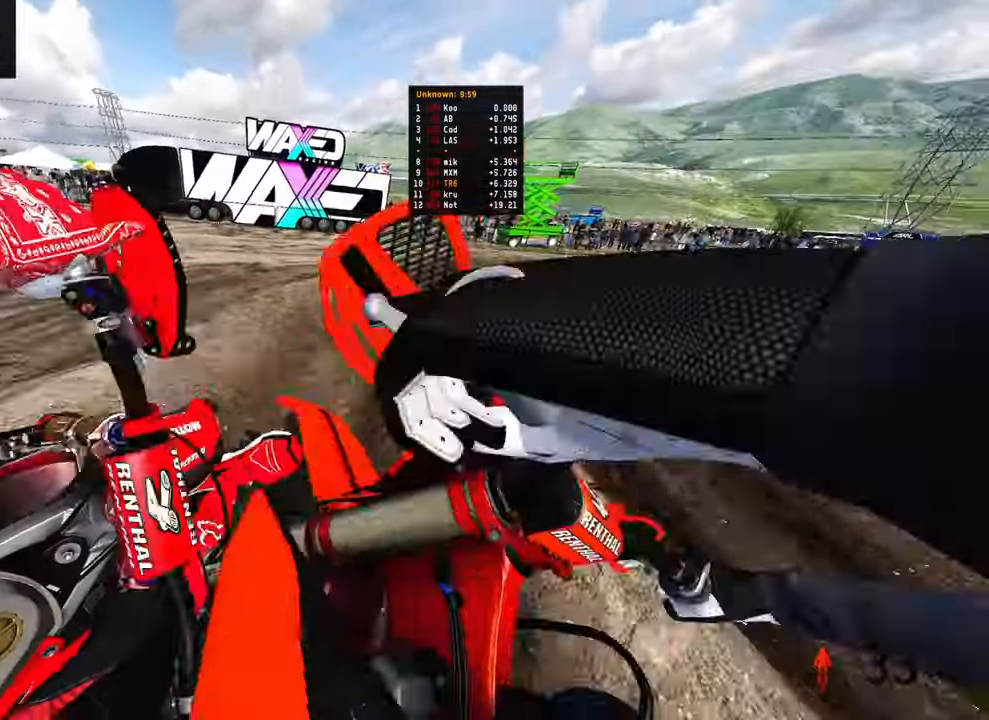
{"dt_ms": 500, "buttons": [], "left_stick": "up", "right_stick": "left", "events": [[117, "R2", "up"], [250, "left_stick", "up"]]}
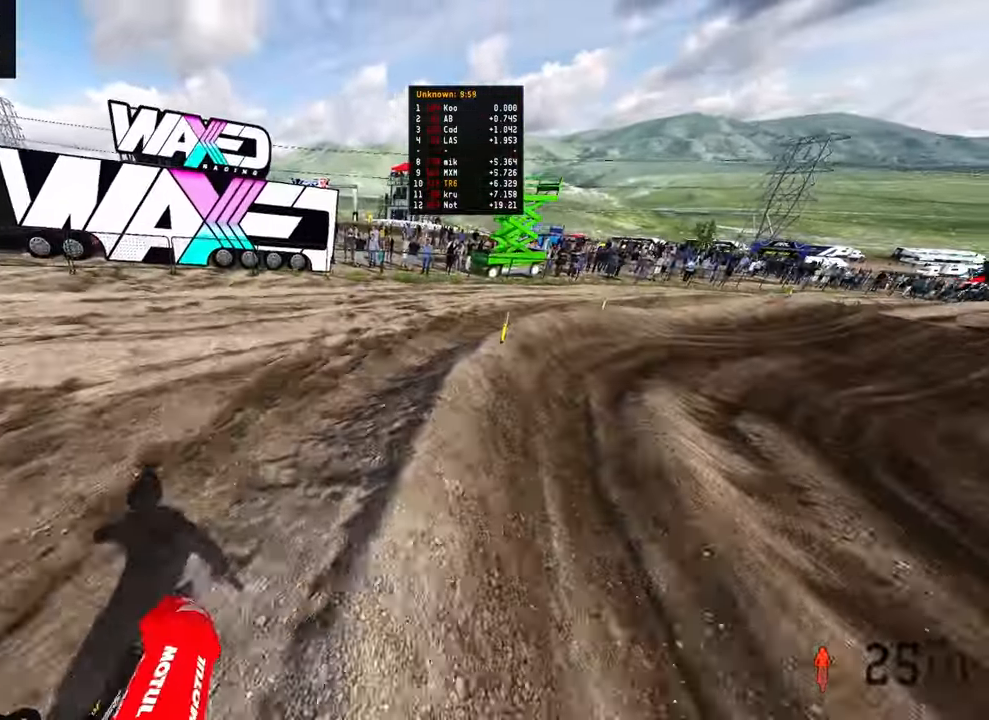
{"dt_ms": 500, "buttons": [], "left_stick": "up", "right_stick": "left", "events": [[167, "R2", "down"], [167, "right_stick", "up-left"], [334, "R3", "down"], [417, "R2", "up"], [434, "R3", "up"], [484, "right_stick", "left"]]}
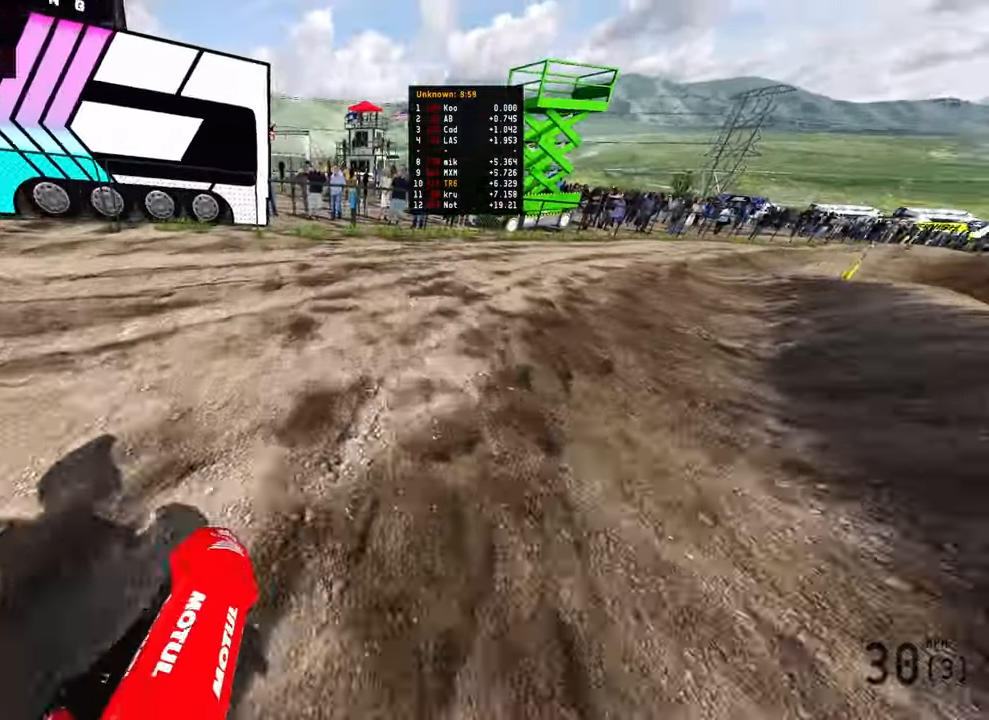
{"dt_ms": 500, "buttons": ["R2"], "left_stick": "up-right", "right_stick": "left", "events": [[17, "left_stick", "up-right"], [484, "R2", "down"]]}
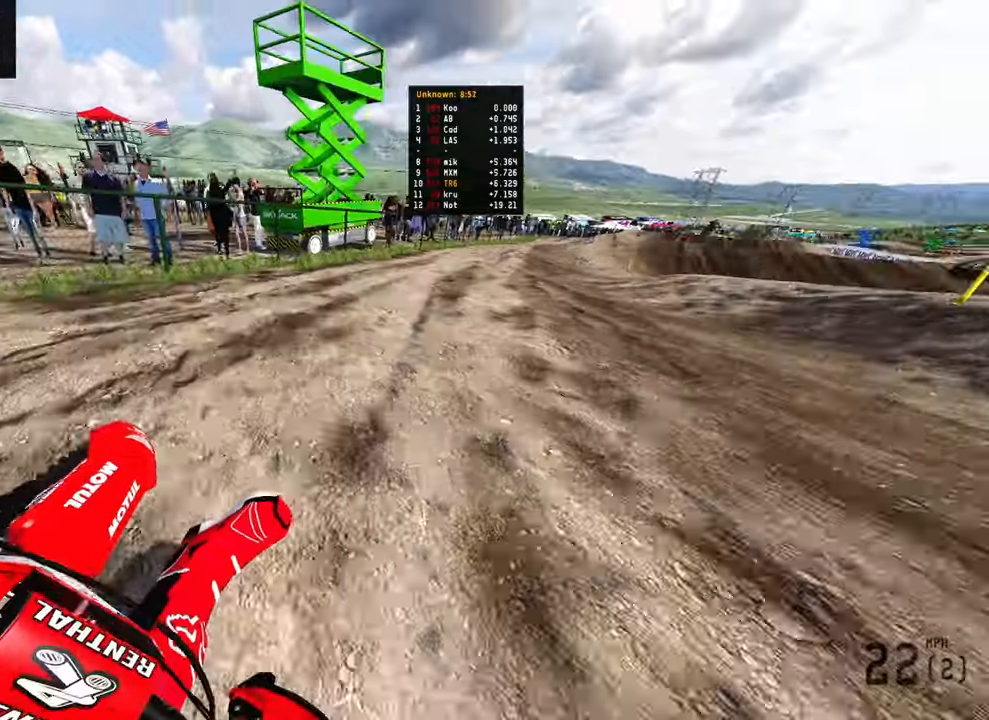
{"dt_ms": 500, "buttons": ["R2"], "left_stick": "up-right", "right_stick": "left", "events": []}
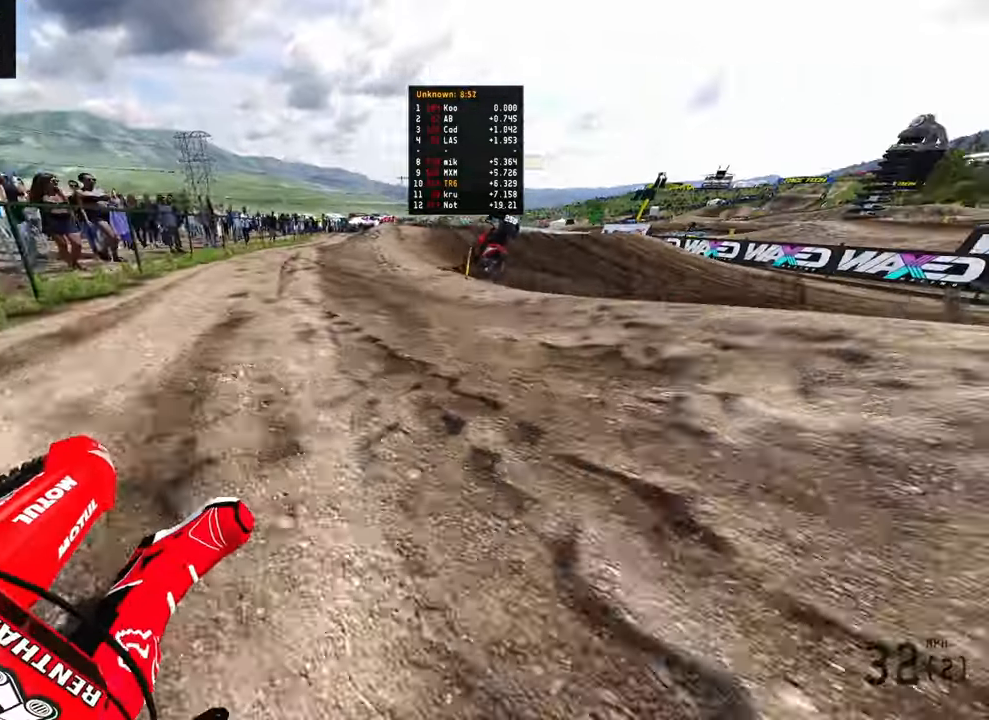
{"dt_ms": 500, "buttons": ["R2"], "left_stick": "up", "right_stick": "down-left", "events": [[17, "left_stick", "up"], [100, "R3", "down"], [200, "right_stick", "up-left"], [250, "R3", "up"], [300, "right_stick", "left"], [400, "right_stick", "down-left"]]}
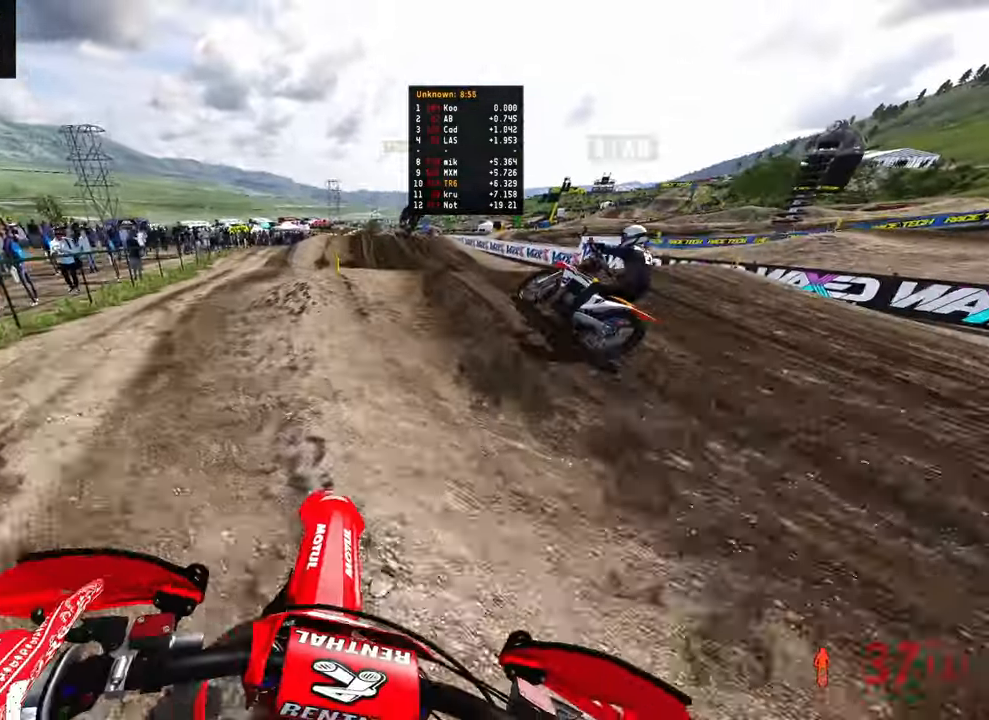
{"dt_ms": 500, "buttons": ["R2"], "left_stick": "up", "right_stick": "up-left", "events": [[234, "right_stick", "up-left"], [384, "R3", "down"], [500, "R3", "up"]]}
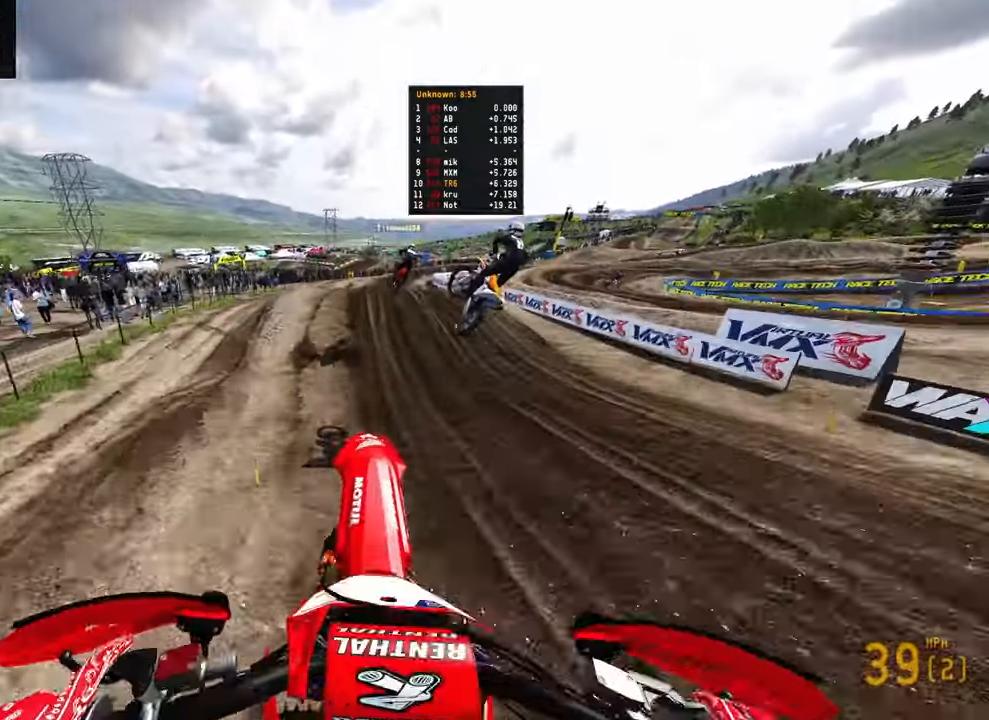
{"dt_ms": 500, "buttons": ["R2", "TOUCHPAD"], "left_stick": "up", "right_stick": "center", "events": [[200, "R3", "down"], [300, "R3", "up"], [400, "right_stick", "center"], [484, "TOUCHPAD", "down"]]}
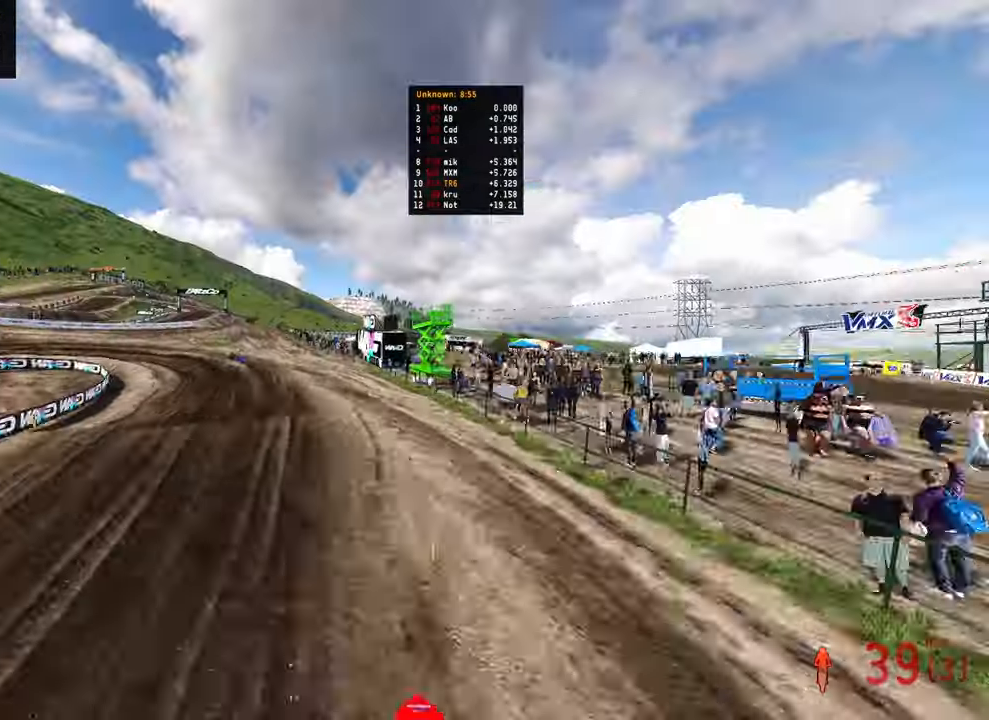
{"dt_ms": 500, "buttons": ["R2"], "left_stick": "up", "right_stick": "center", "events": [[34, "left_stick", "center"], [134, "TOUCHPAD", "up"], [334, "left_stick", "up"]]}
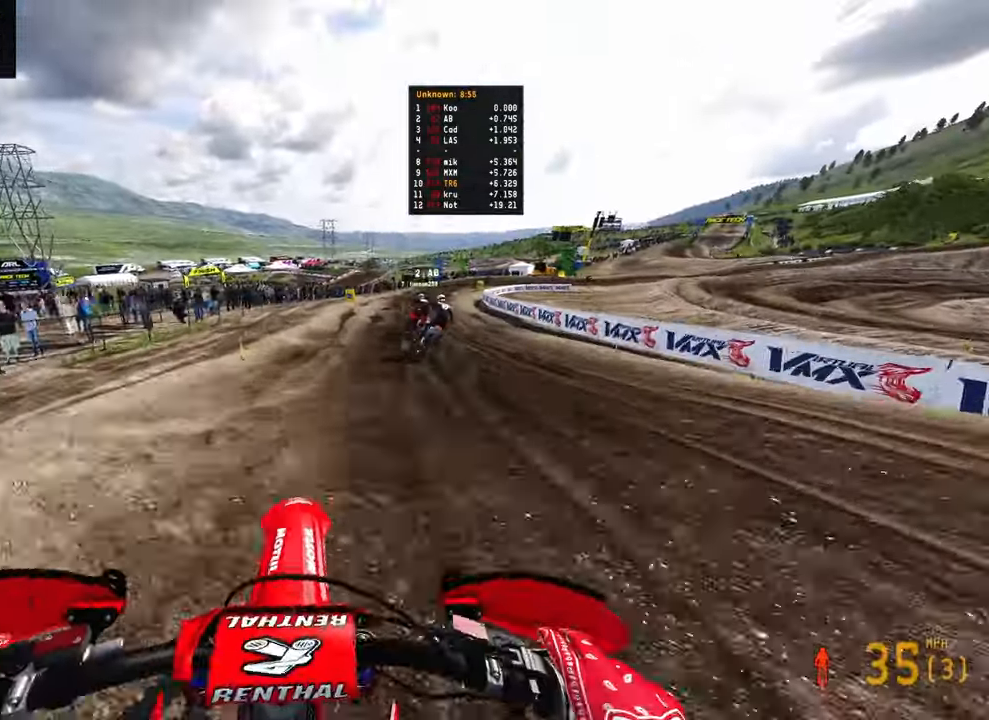
{"dt_ms": 500, "buttons": ["R2"], "left_stick": "up-left", "right_stick": "up", "events": [[100, "right_stick", "up"], [217, "left_stick", "up-left"]]}
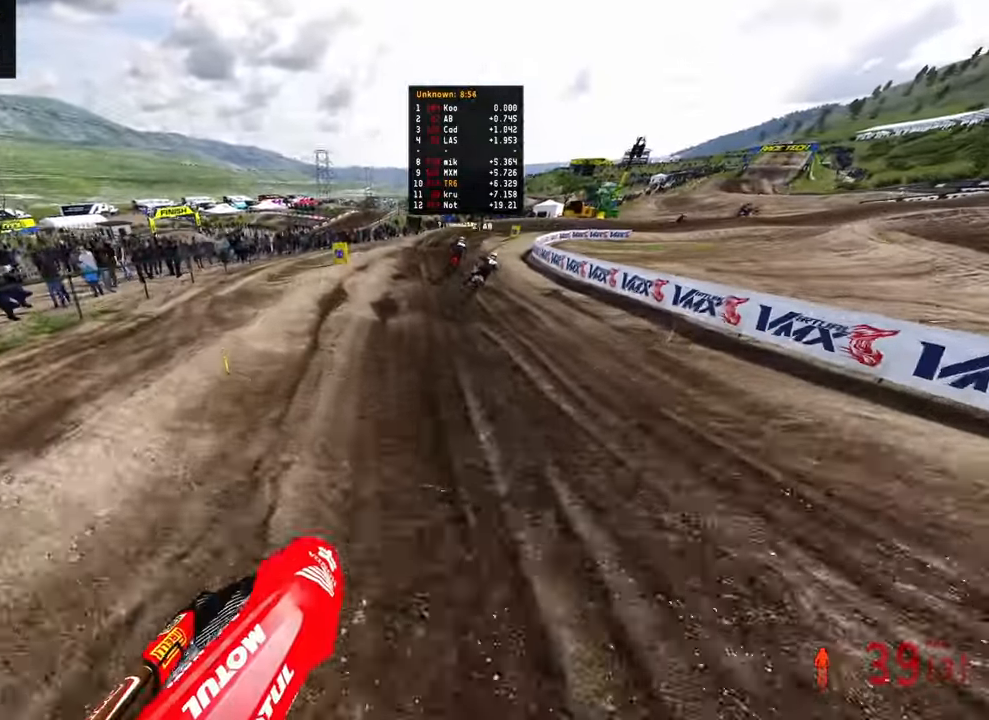
{"dt_ms": 500, "buttons": ["R2"], "left_stick": "up", "right_stick": "up-left", "events": [[17, "left_stick", "up"], [184, "right_stick", "center"], [400, "right_stick", "up-left"]]}
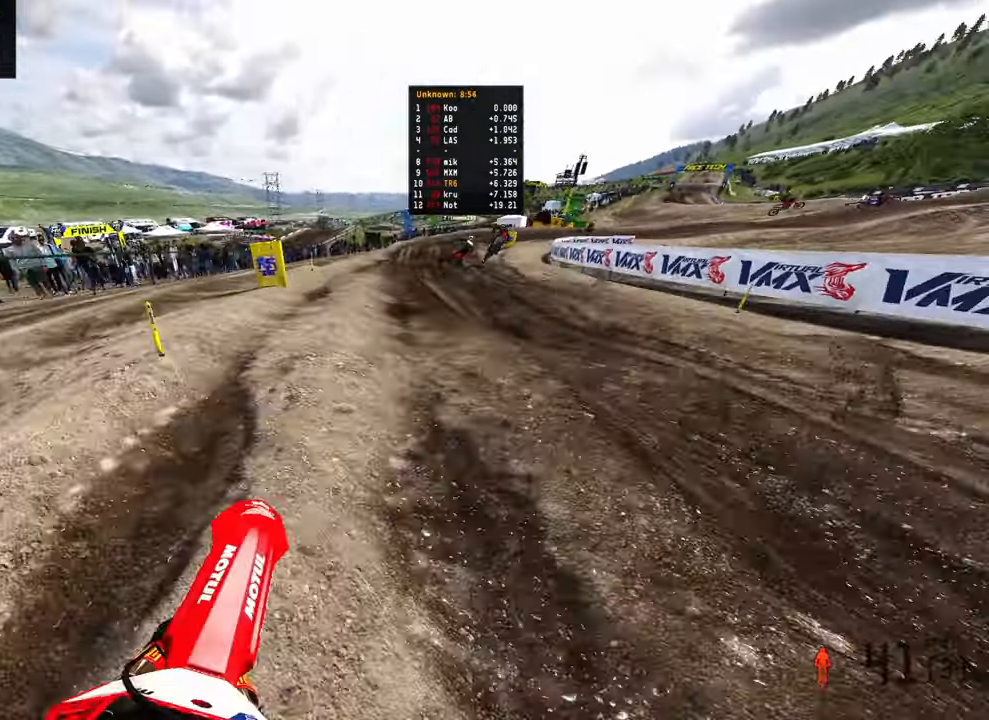
{"dt_ms": 500, "buttons": ["R2"], "left_stick": "up", "right_stick": "center", "events": [[17, "right_stick", "up"], [384, "right_stick", "center"]]}
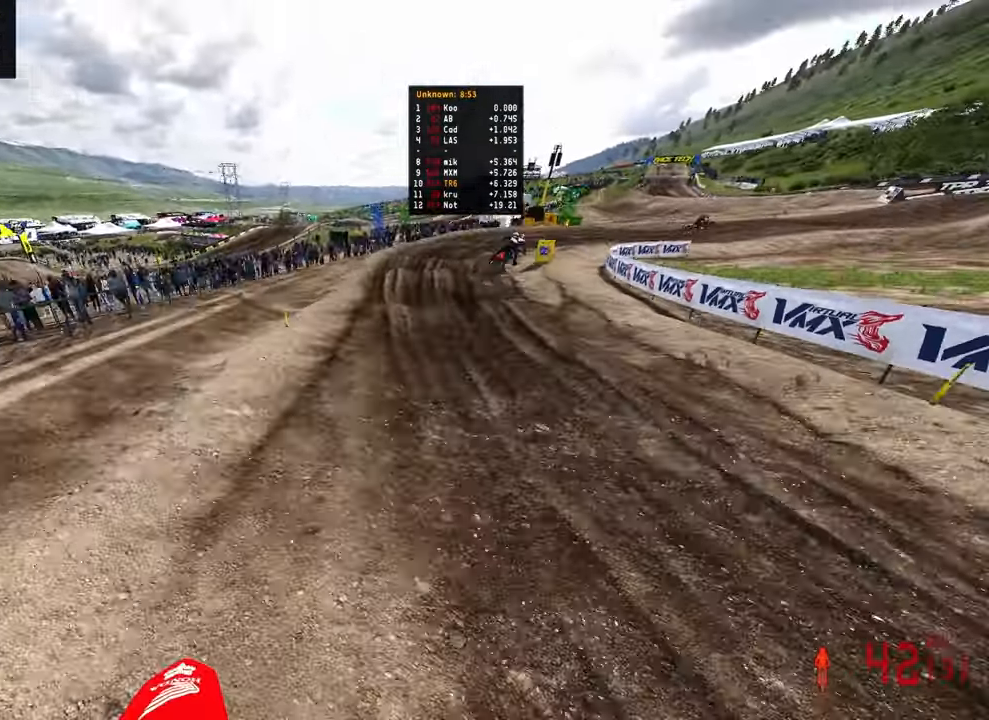
{"dt_ms": 500, "buttons": ["R2"], "left_stick": "up-right", "right_stick": "left", "events": [[34, "right_stick", "up"], [284, "left_stick", "up-right"], [284, "right_stick", "left"]]}
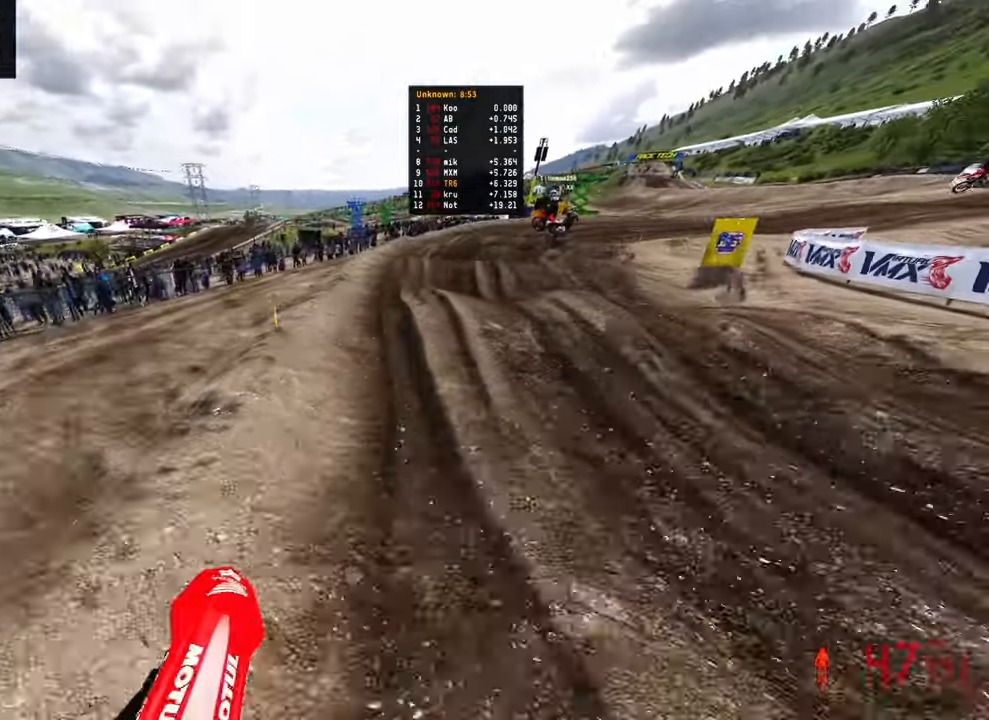
{"dt_ms": 500, "buttons": [], "left_stick": "up-right", "right_stick": "down-left", "events": [[400, "right_stick", "down-left"], [484, "R2", "up"]]}
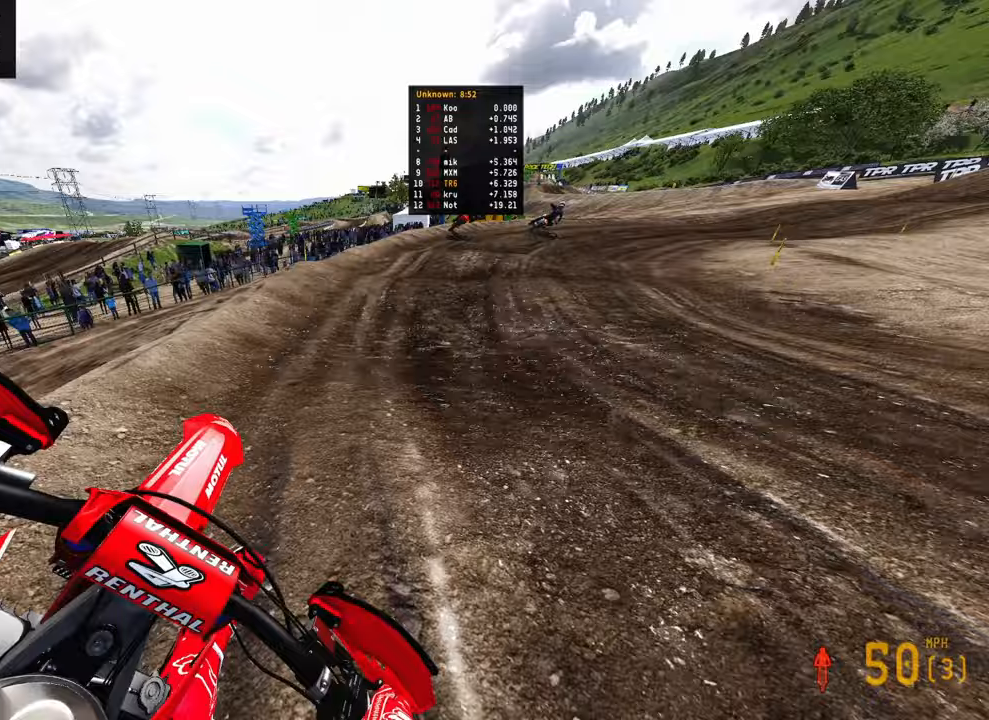
{"dt_ms": 500, "buttons": ["R2"], "left_stick": "up-right", "right_stick": "down-left", "events": [[150, "R2", "down"], [250, "R2", "up"], [417, "R2", "down"]]}
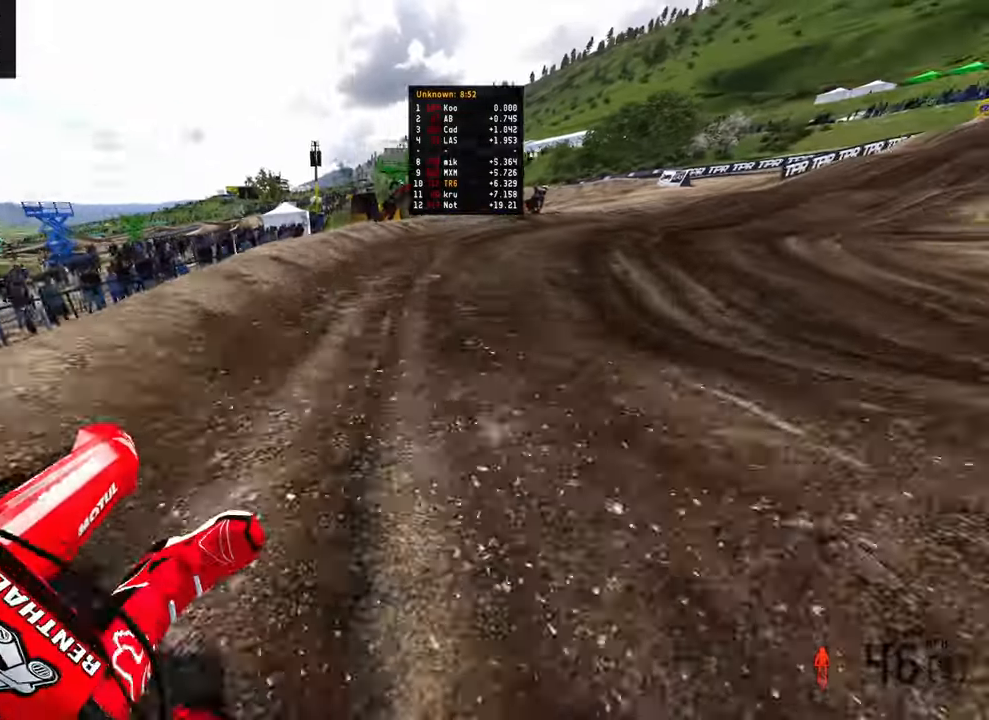
{"dt_ms": 500, "buttons": ["R2"], "left_stick": "up-right", "right_stick": "down-left", "events": []}
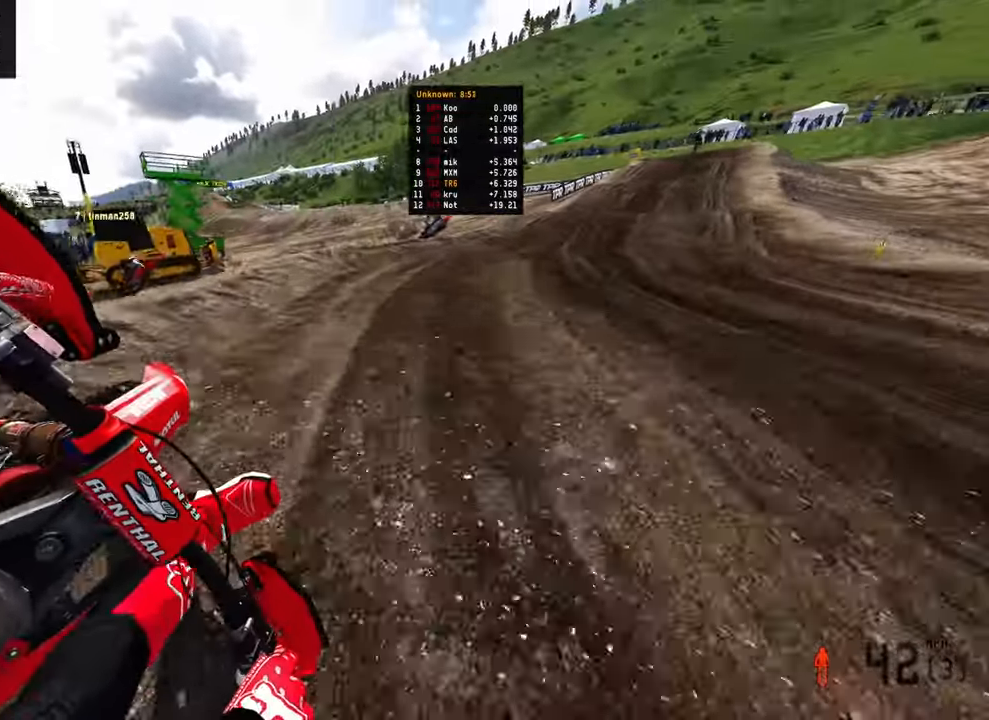
{"dt_ms": 500, "buttons": ["R2"], "left_stick": "up-right", "right_stick": "down-left", "events": []}
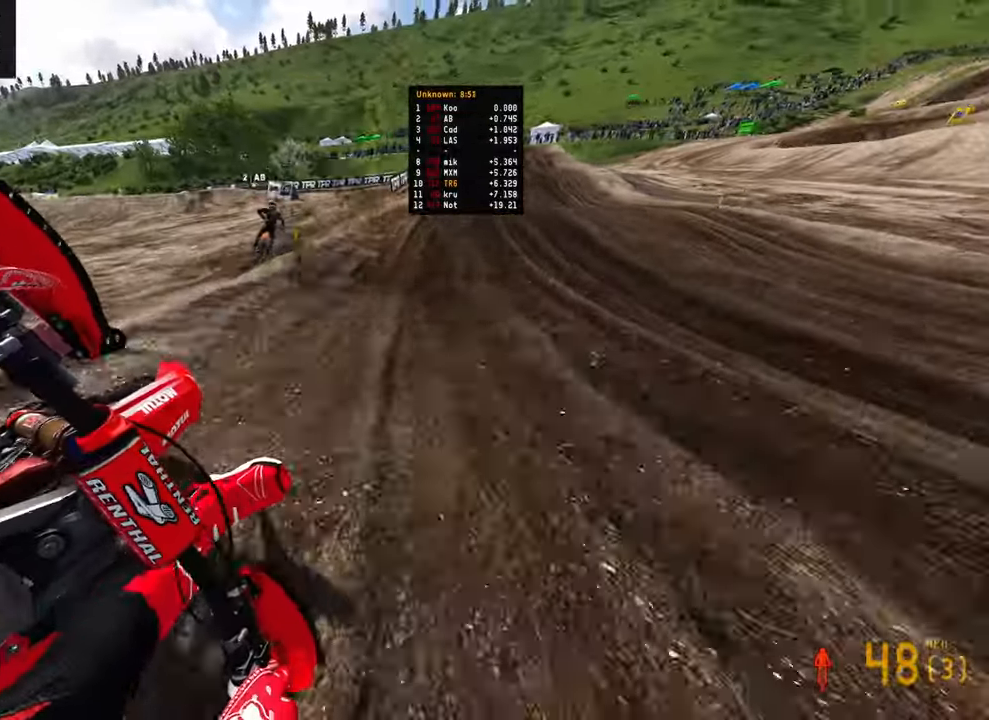
{"dt_ms": 1000, "buttons": [], "left_stick": "up-left", "right_stick": "right"}
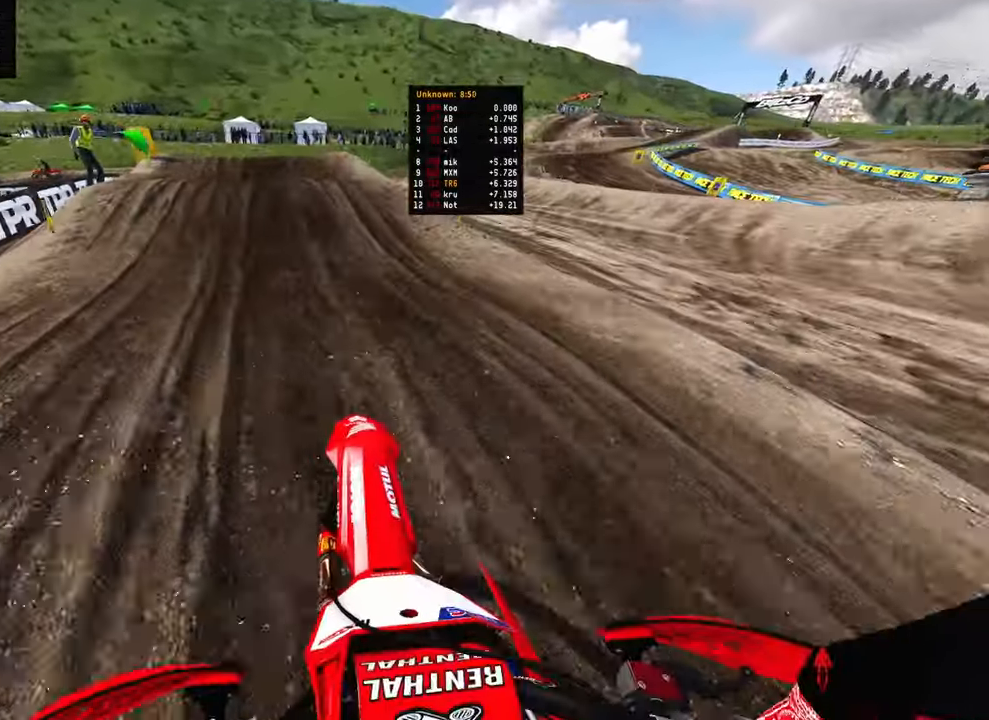
{"dt_ms": 500, "buttons": ["R2"], "left_stick": "up-left", "right_stick": "up-right", "events": [[67, "R2", "down"], [283, "R2", "up"], [367, "R2", "down"], [483, "right_stick", "up-right"]]}
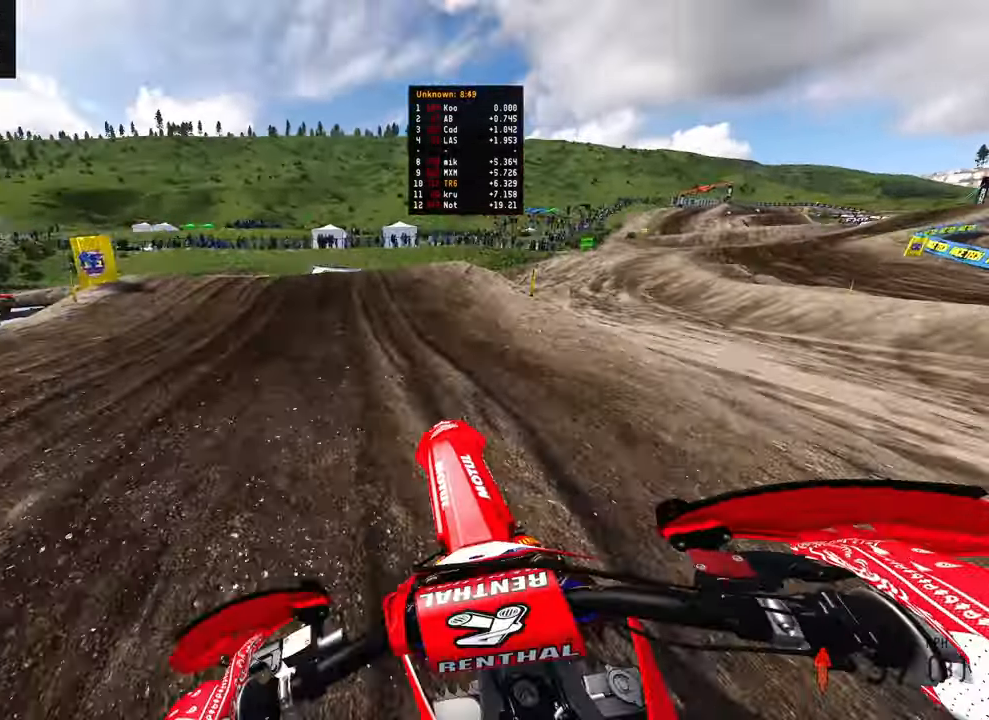
{"dt_ms": 500, "buttons": [], "left_stick": "up-left", "right_stick": "up-right", "events": [[67, "R2", "up"]]}